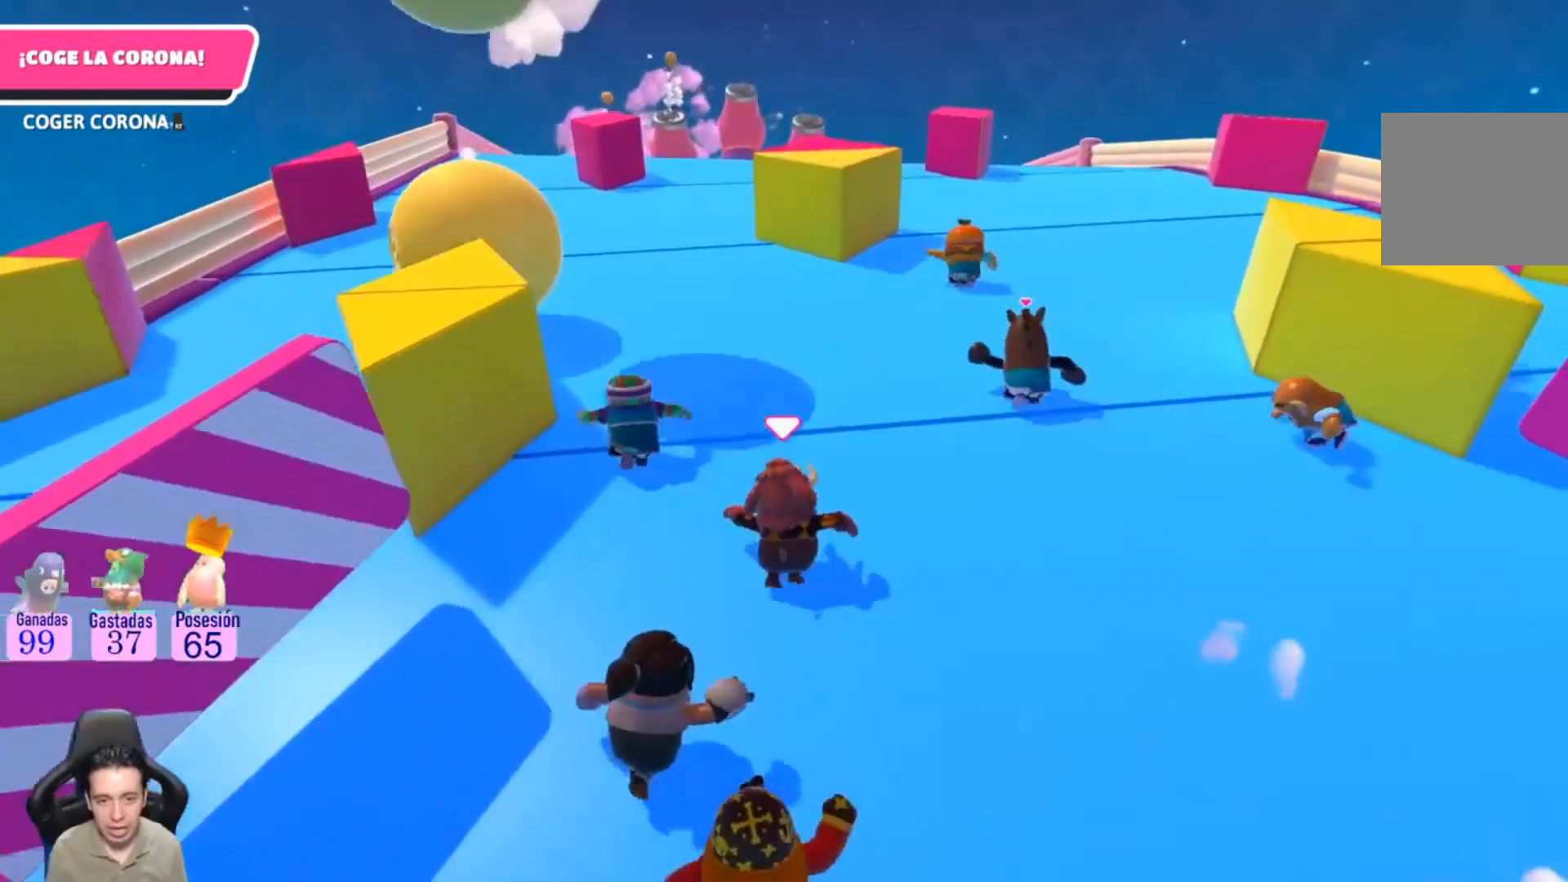
Gameplay with a controller (PlayStation layout); each line is a JSON object with the inputs held at the frame after it. "events" lists button and stick changes between this image and that frame as [ms after this image, input, new state], when the widget could be followed in between. Not read: R1.
{"buttons": [], "left_stick": "up", "right_stick": "center", "events": [[33, "right_stick", "left"], [233, "right_stick", "center"], [300, "L1", "down"], [433, "L1", "up"]]}
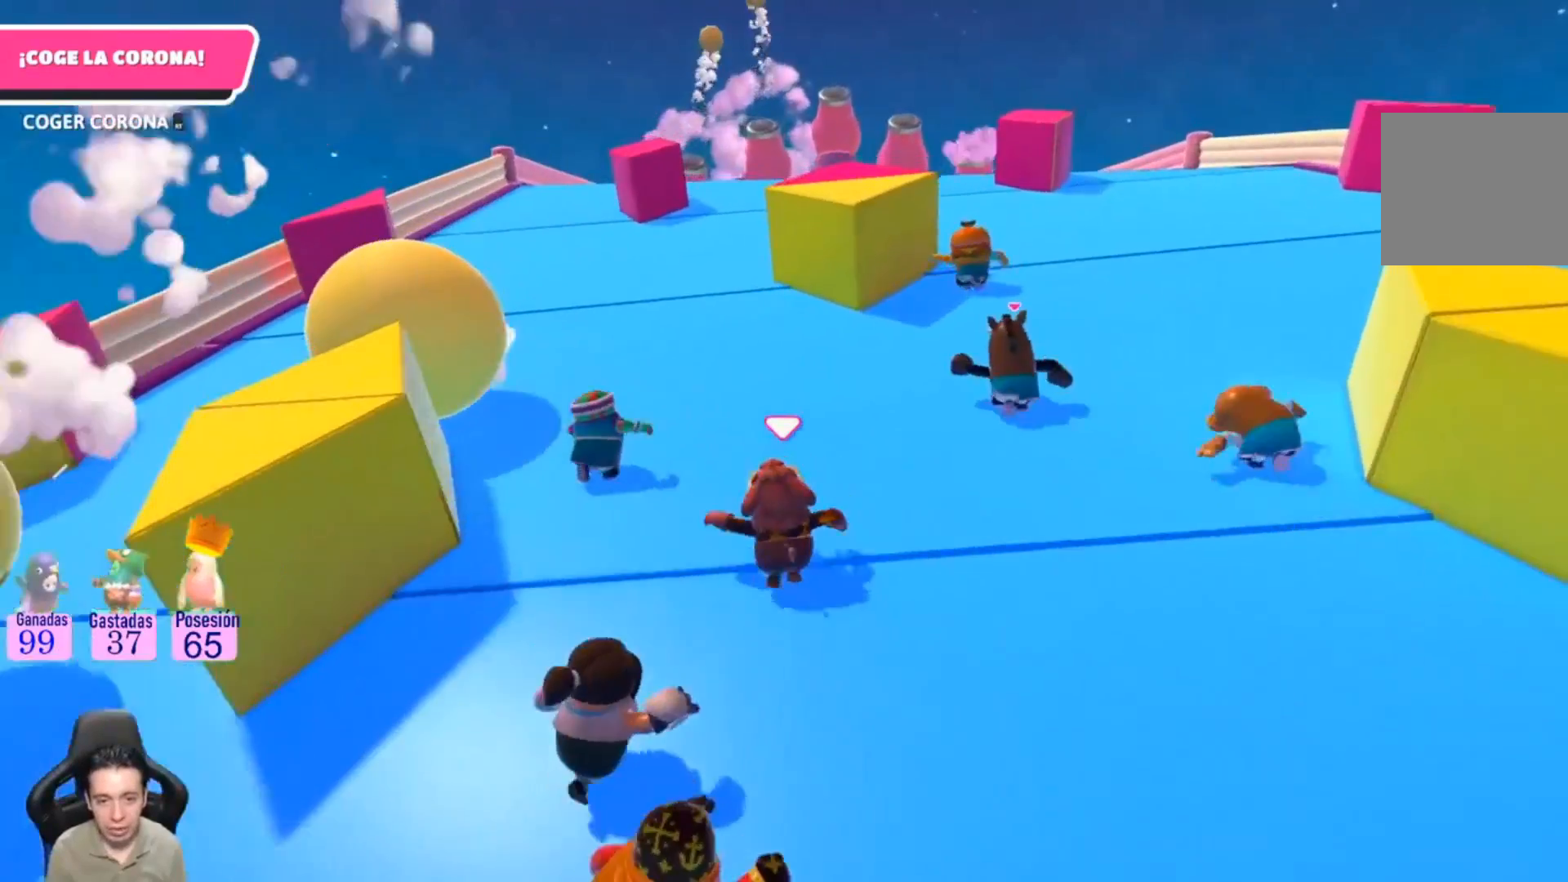
{"buttons": [], "left_stick": "up", "right_stick": "center"}
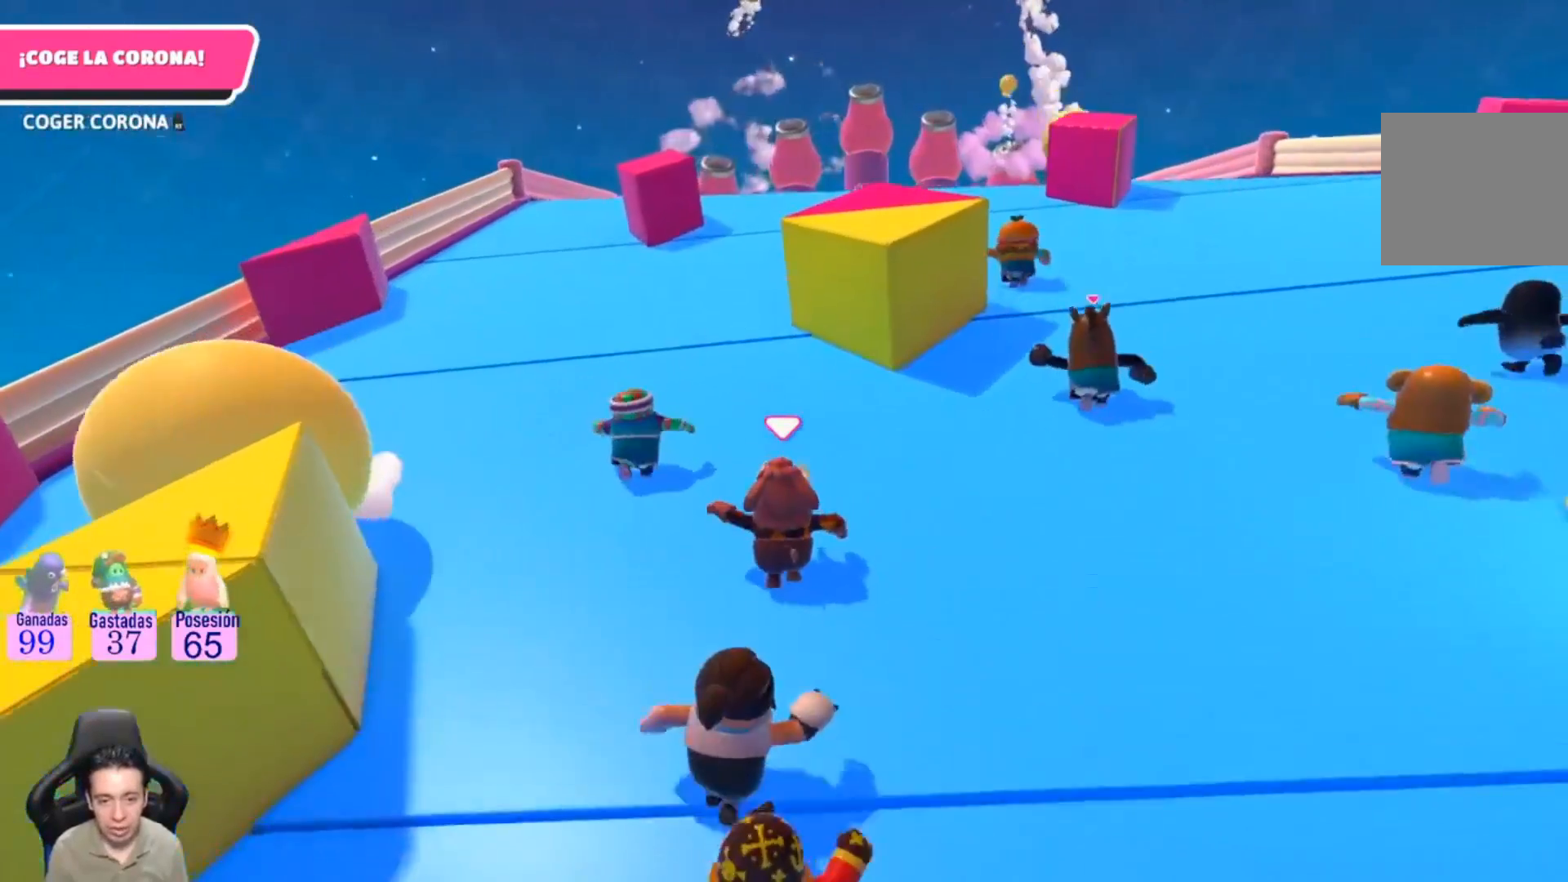
{"buttons": [], "left_stick": "up", "right_stick": "center", "events": []}
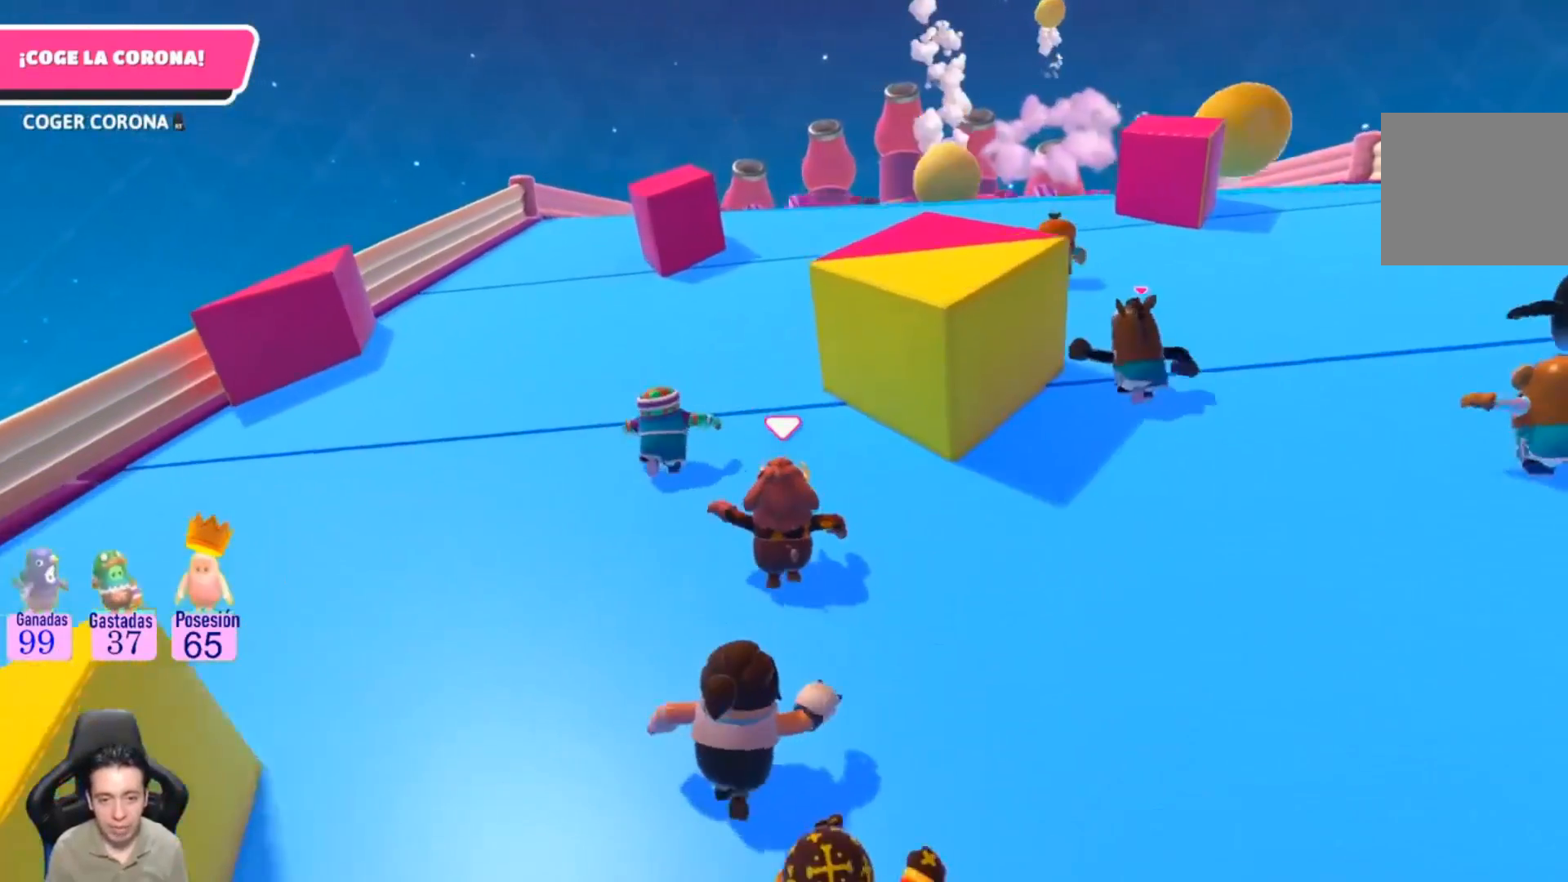
{"buttons": [], "left_stick": "up", "right_stick": "center", "events": []}
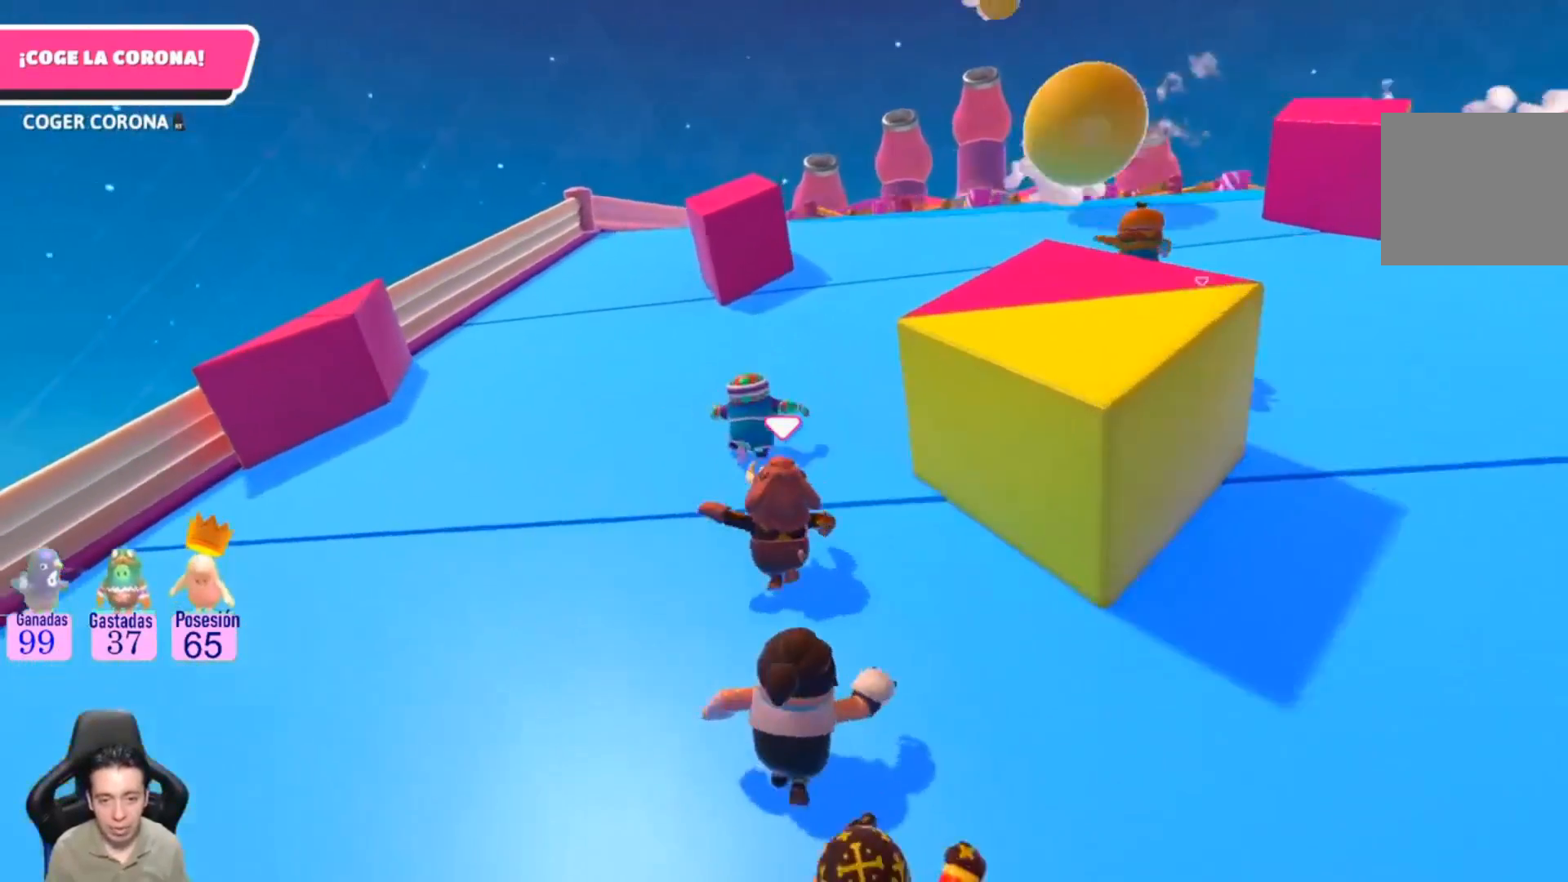
{"buttons": [], "left_stick": "up", "right_stick": "center", "events": [[200, "right_stick", "up-right"], [333, "right_stick", "center"]]}
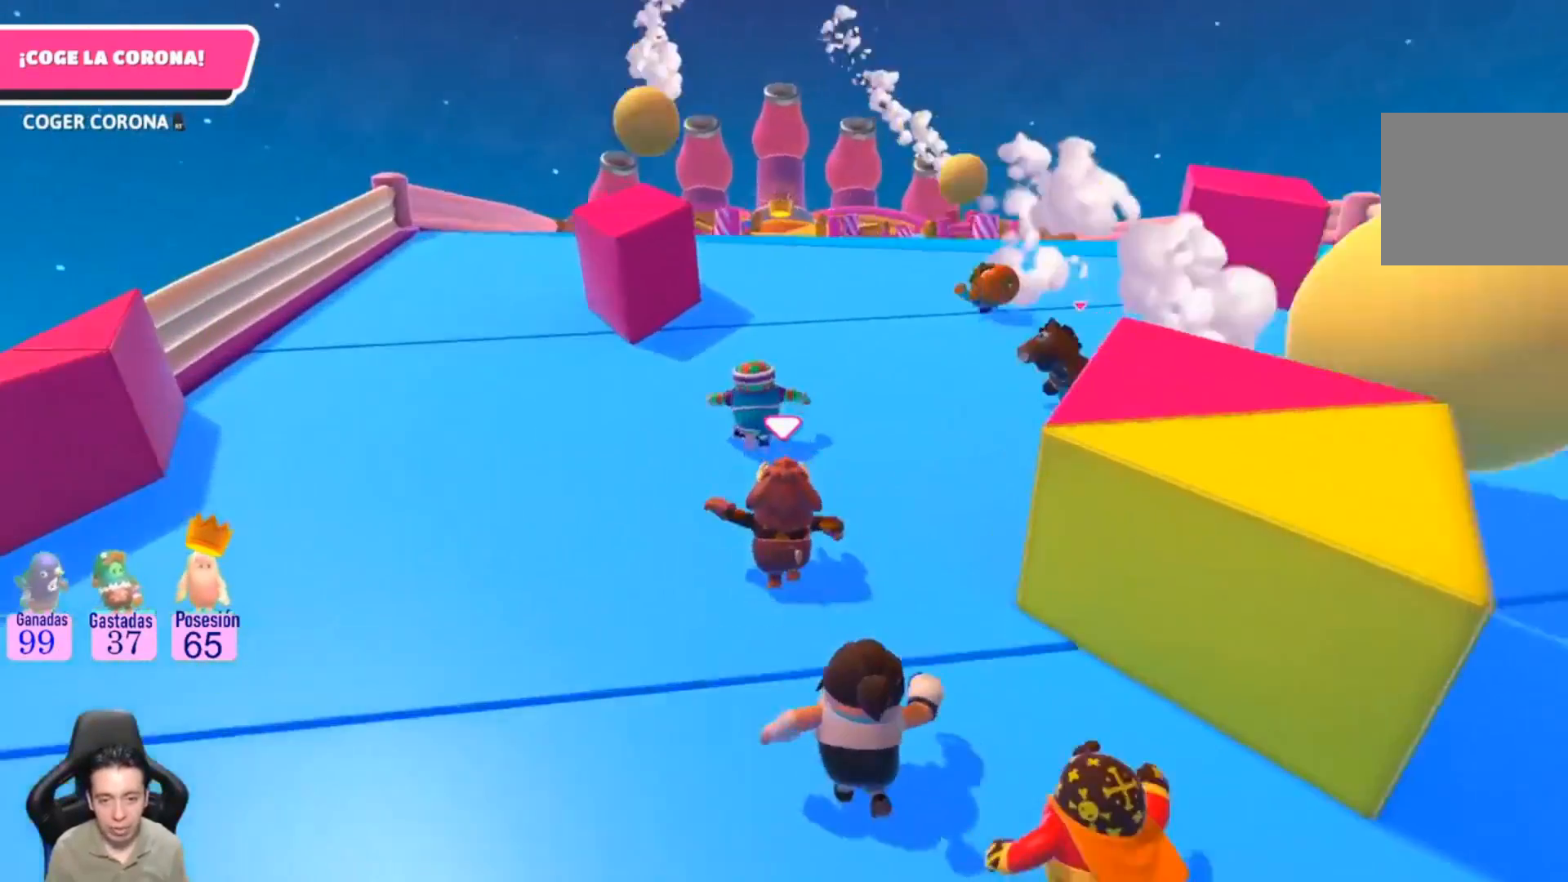
{"buttons": [], "left_stick": "up", "right_stick": "left", "events": [[467, "right_stick", "left"]]}
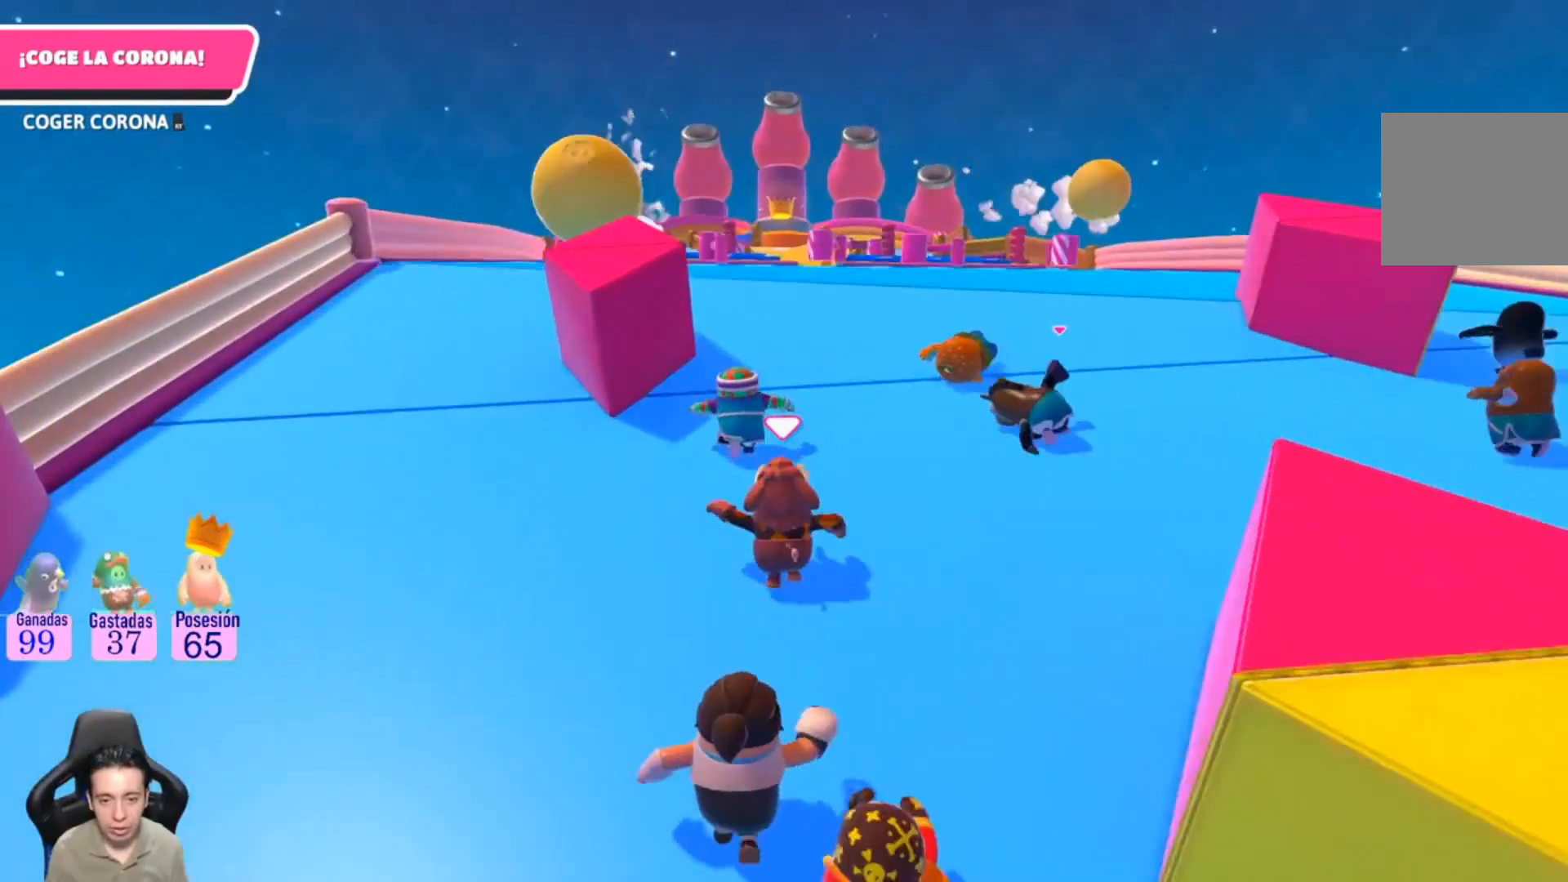
{"buttons": [], "left_stick": "up", "right_stick": "center", "events": [[133, "right_stick", "center"]]}
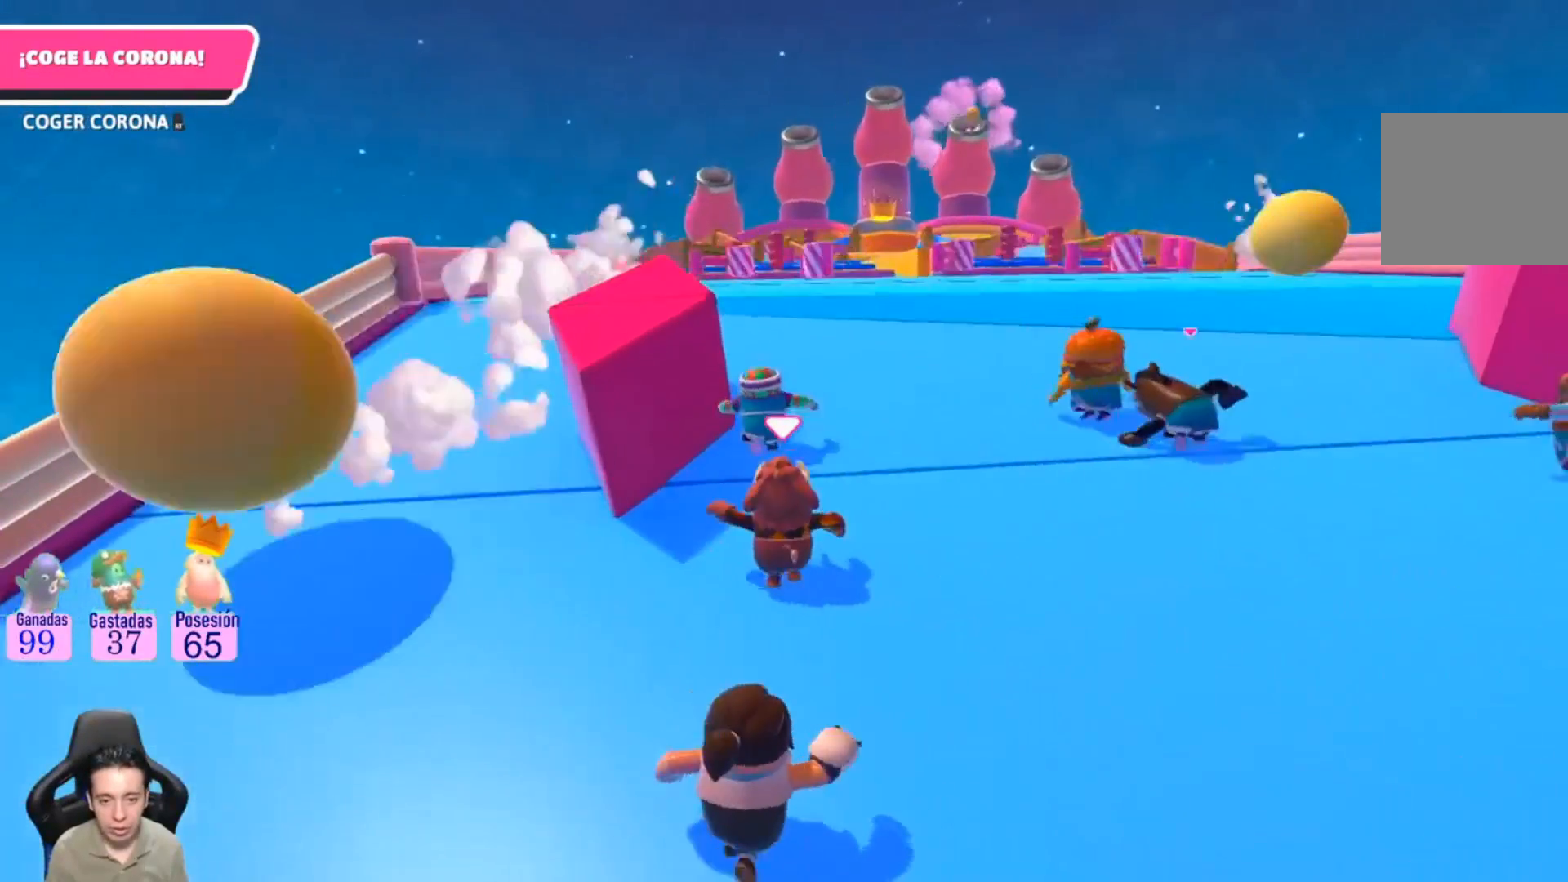
{"buttons": [], "left_stick": "up", "right_stick": "center", "events": []}
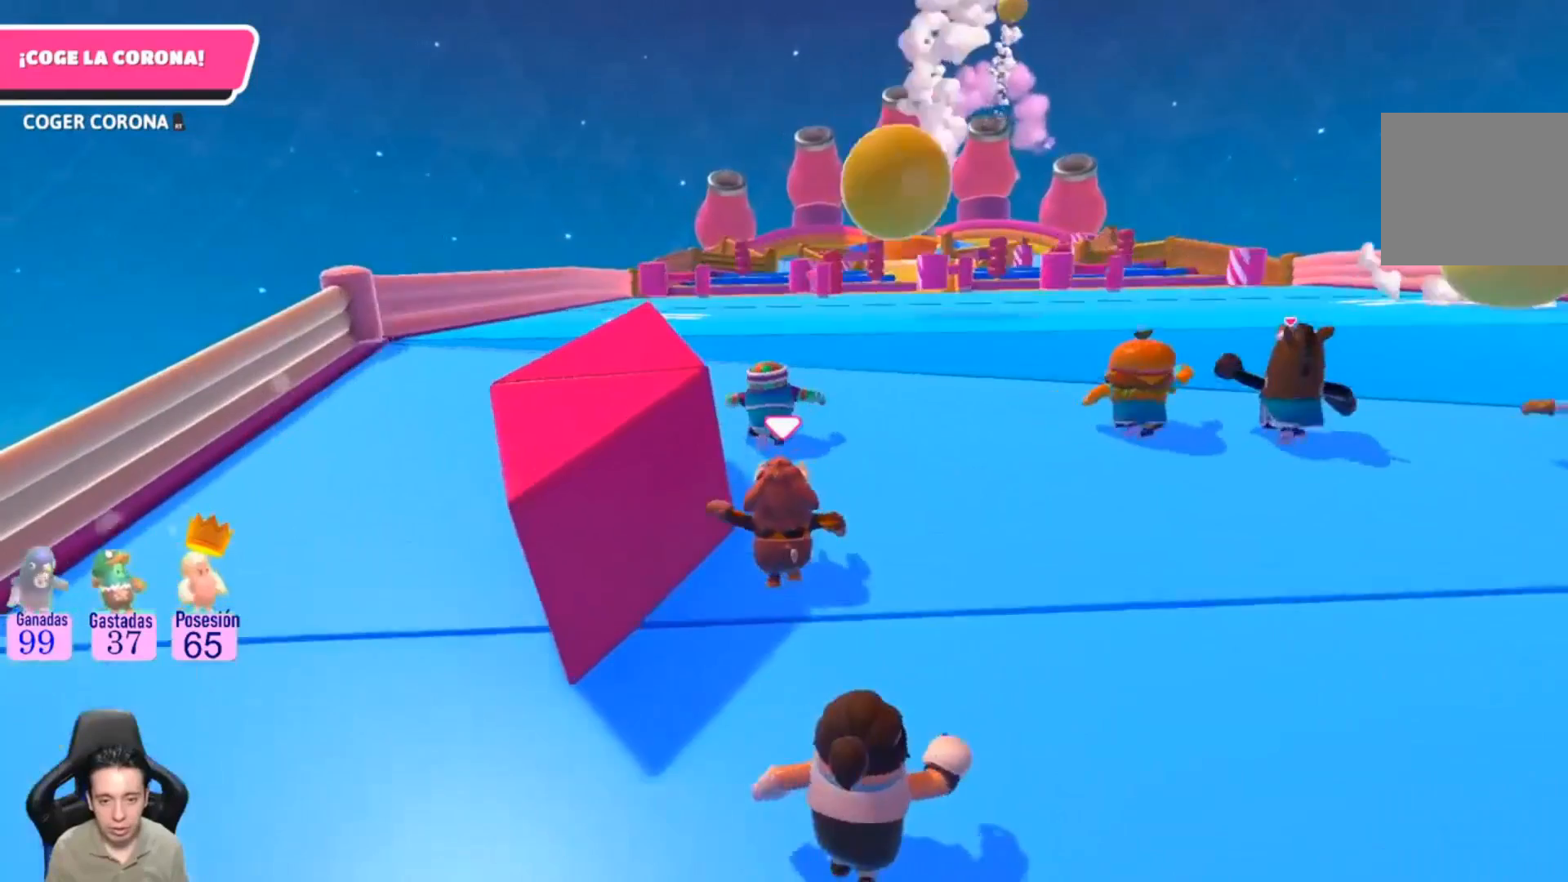
{"buttons": [], "left_stick": "up", "right_stick": "center", "events": []}
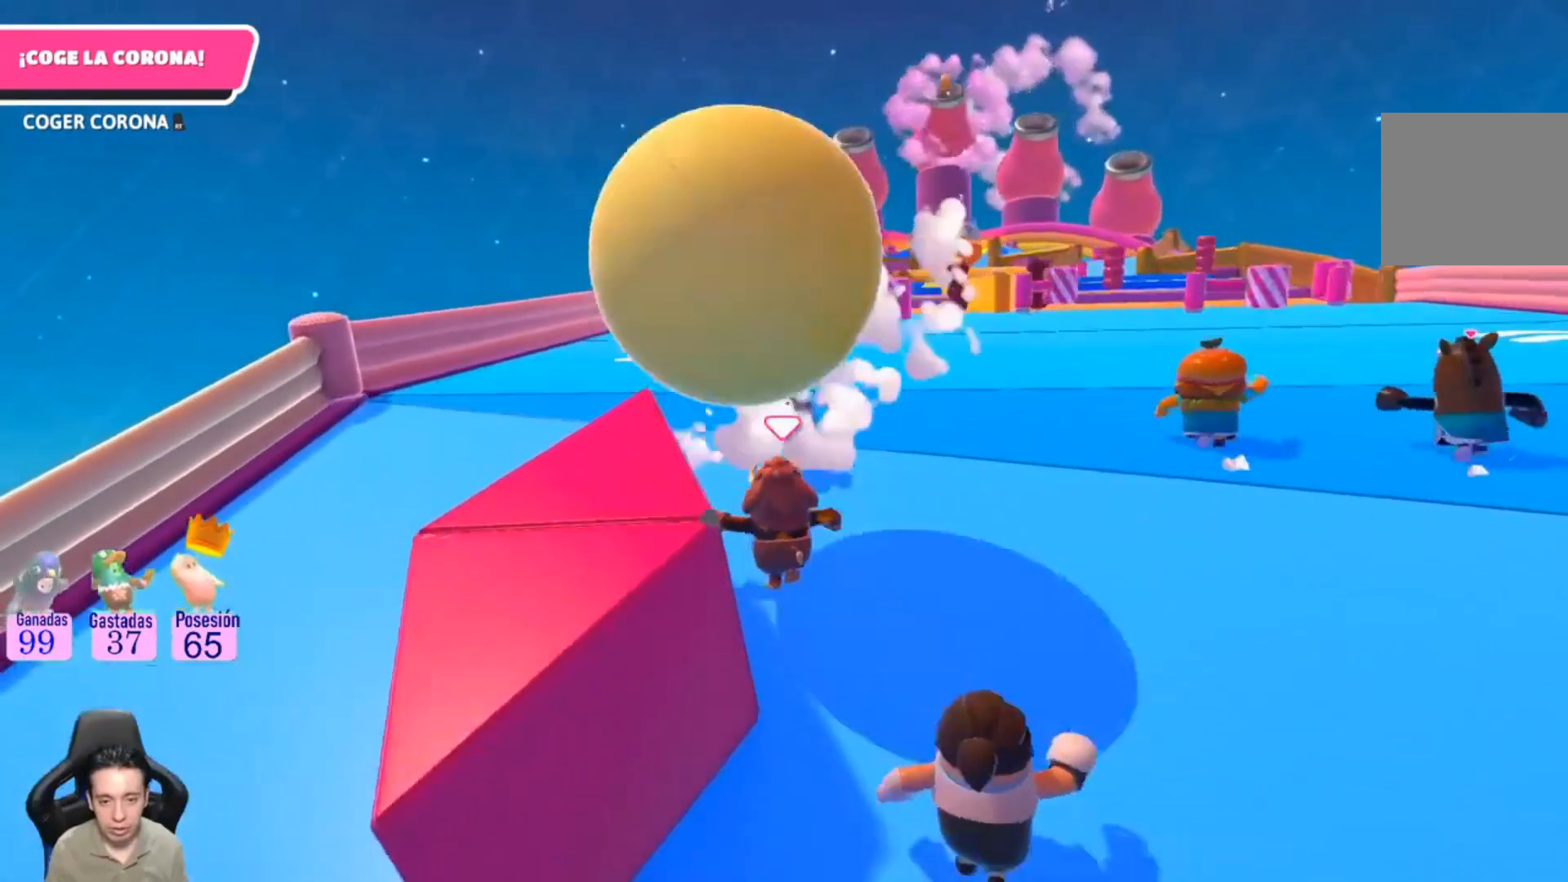
{"buttons": [], "left_stick": "up", "right_stick": "center", "events": []}
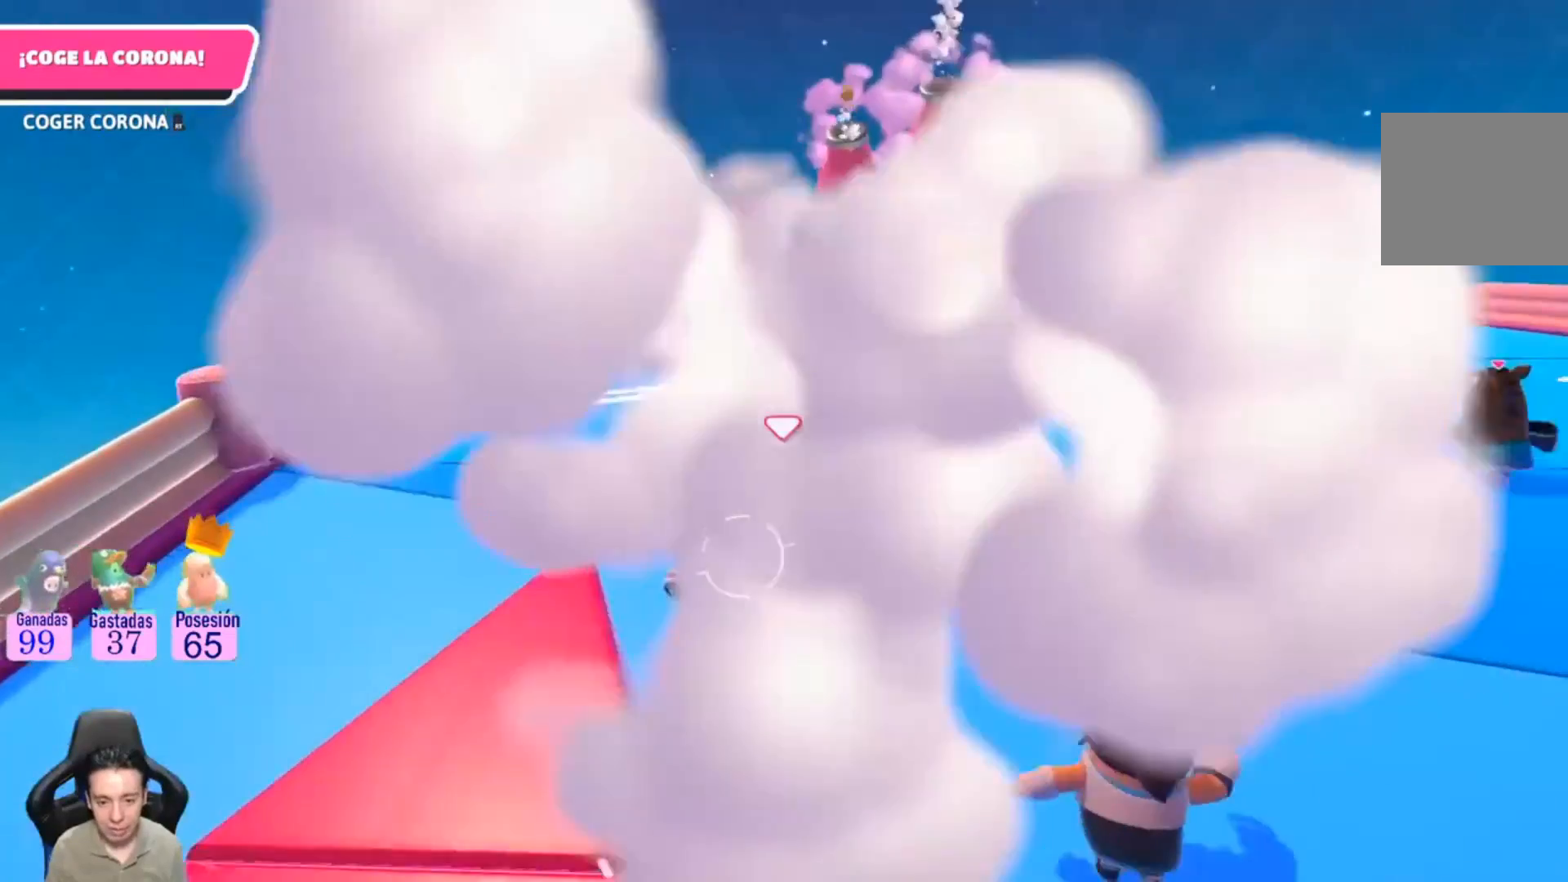
{"buttons": [], "left_stick": "up", "right_stick": "center", "events": []}
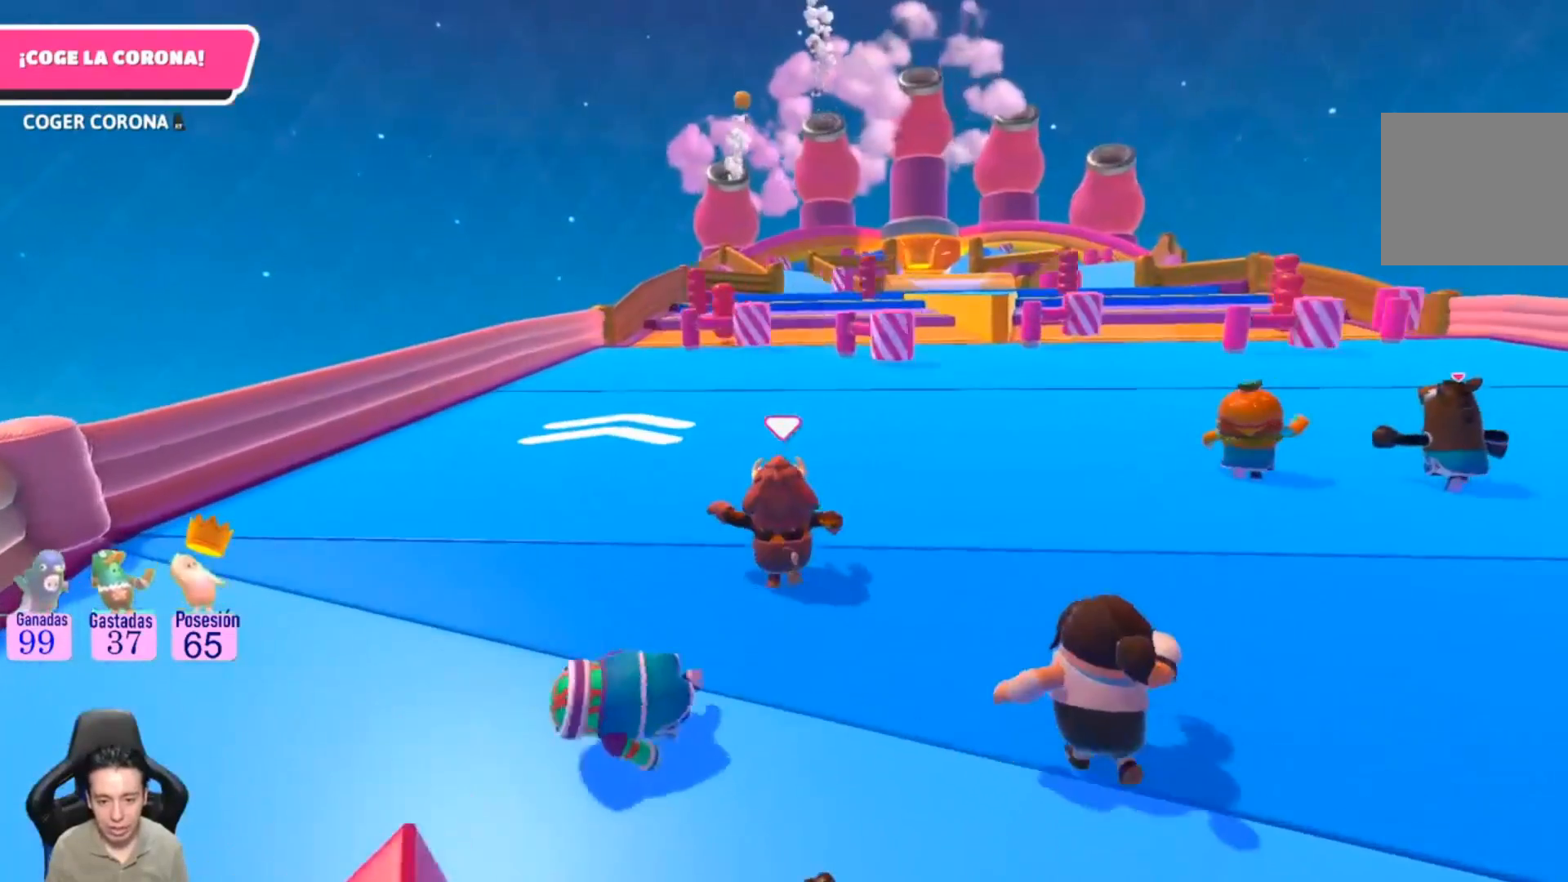
{"buttons": [], "left_stick": "up", "right_stick": "center", "events": []}
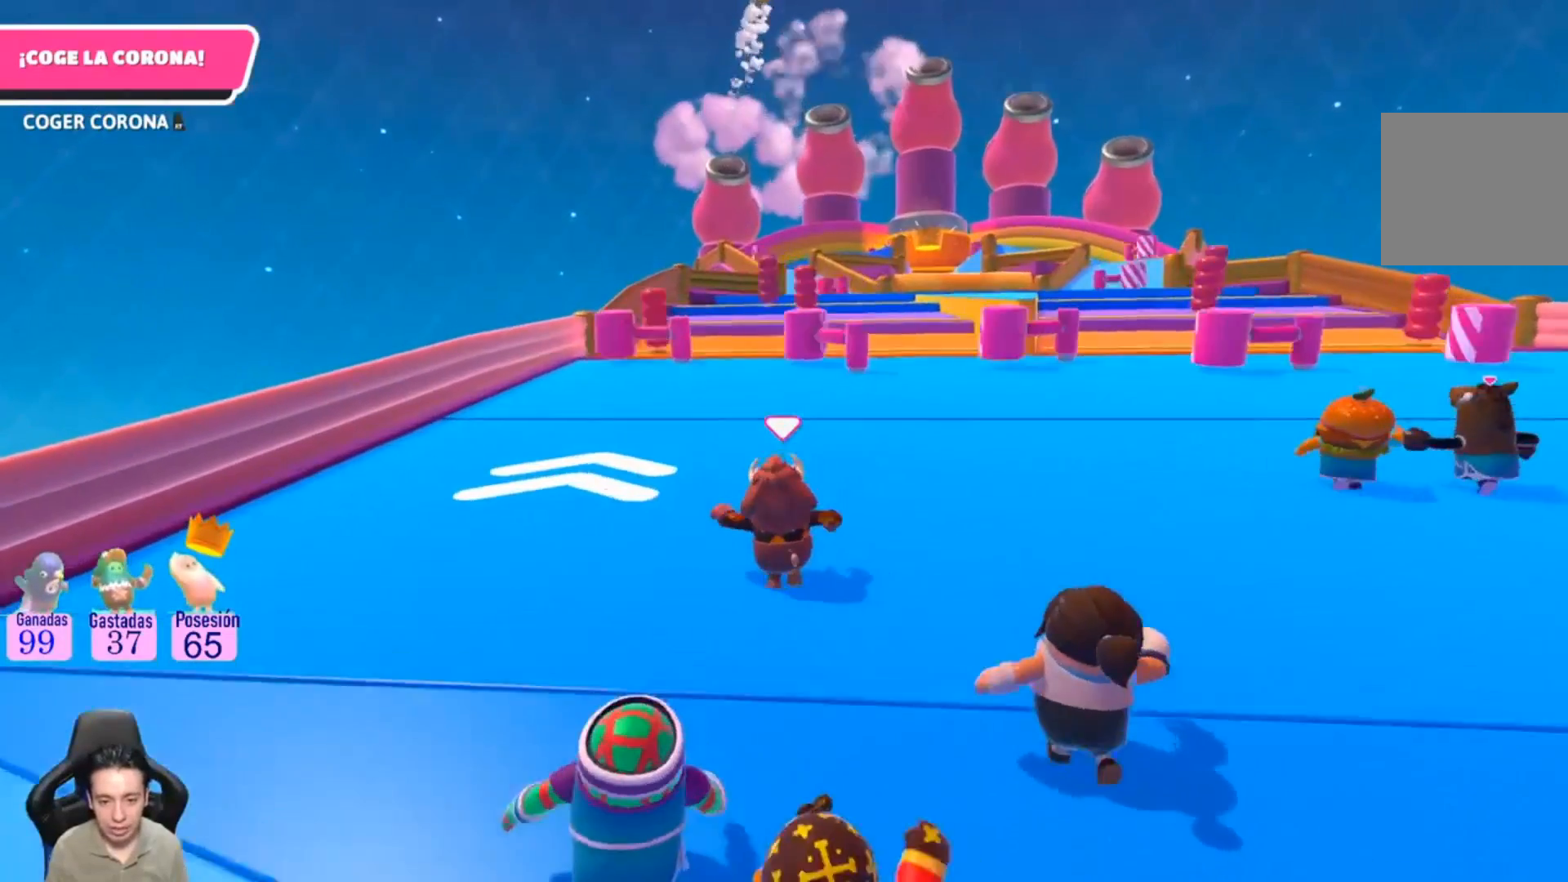
{"buttons": [], "left_stick": "up", "right_stick": "center", "events": []}
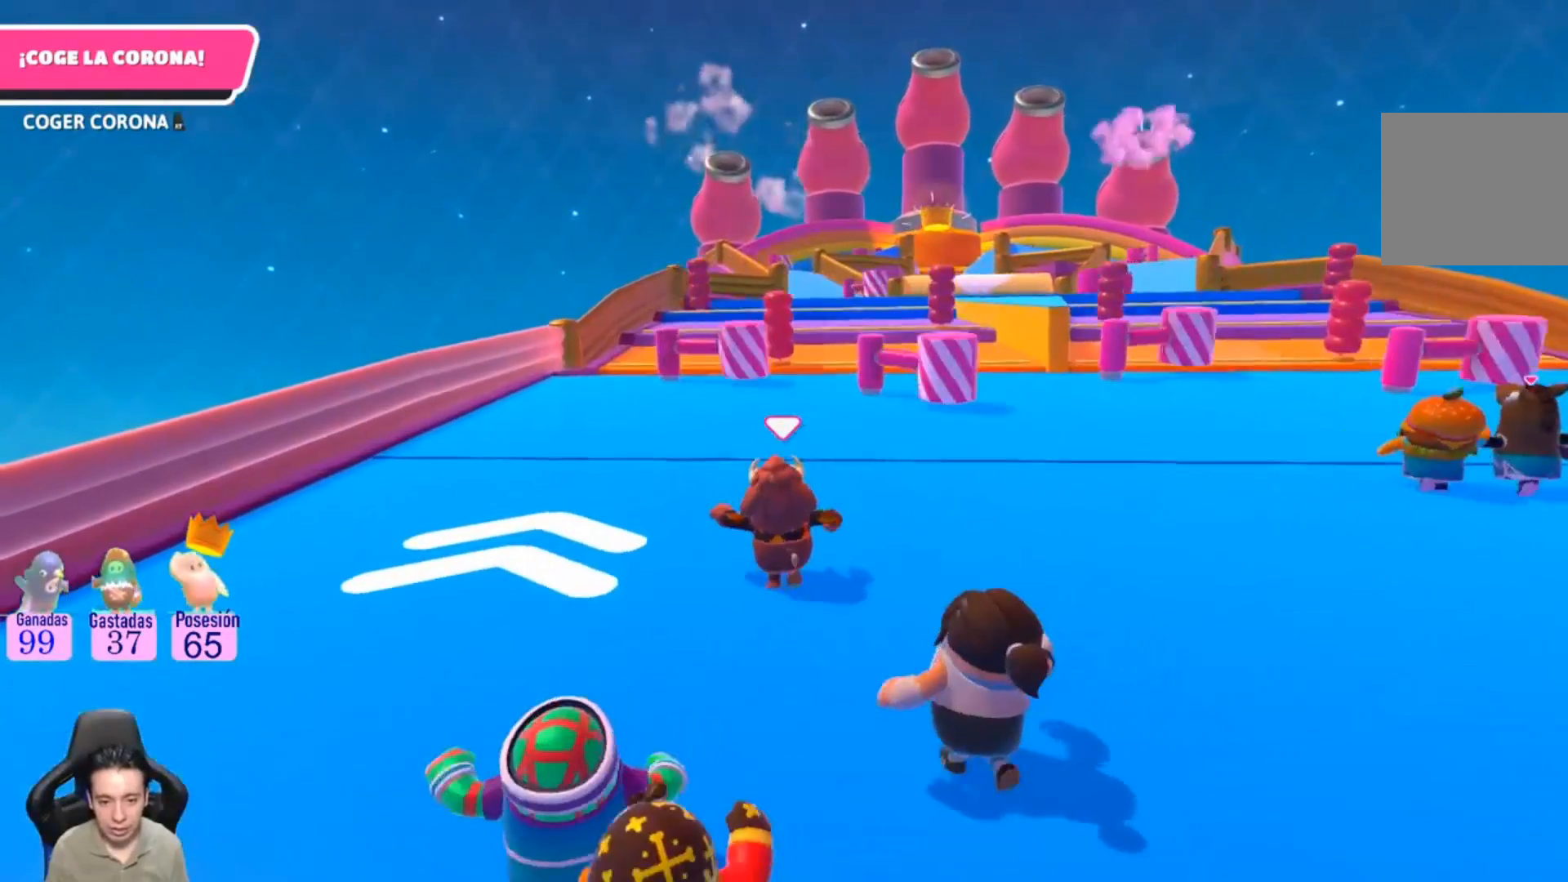
{"buttons": [], "left_stick": "up", "right_stick": "center", "events": []}
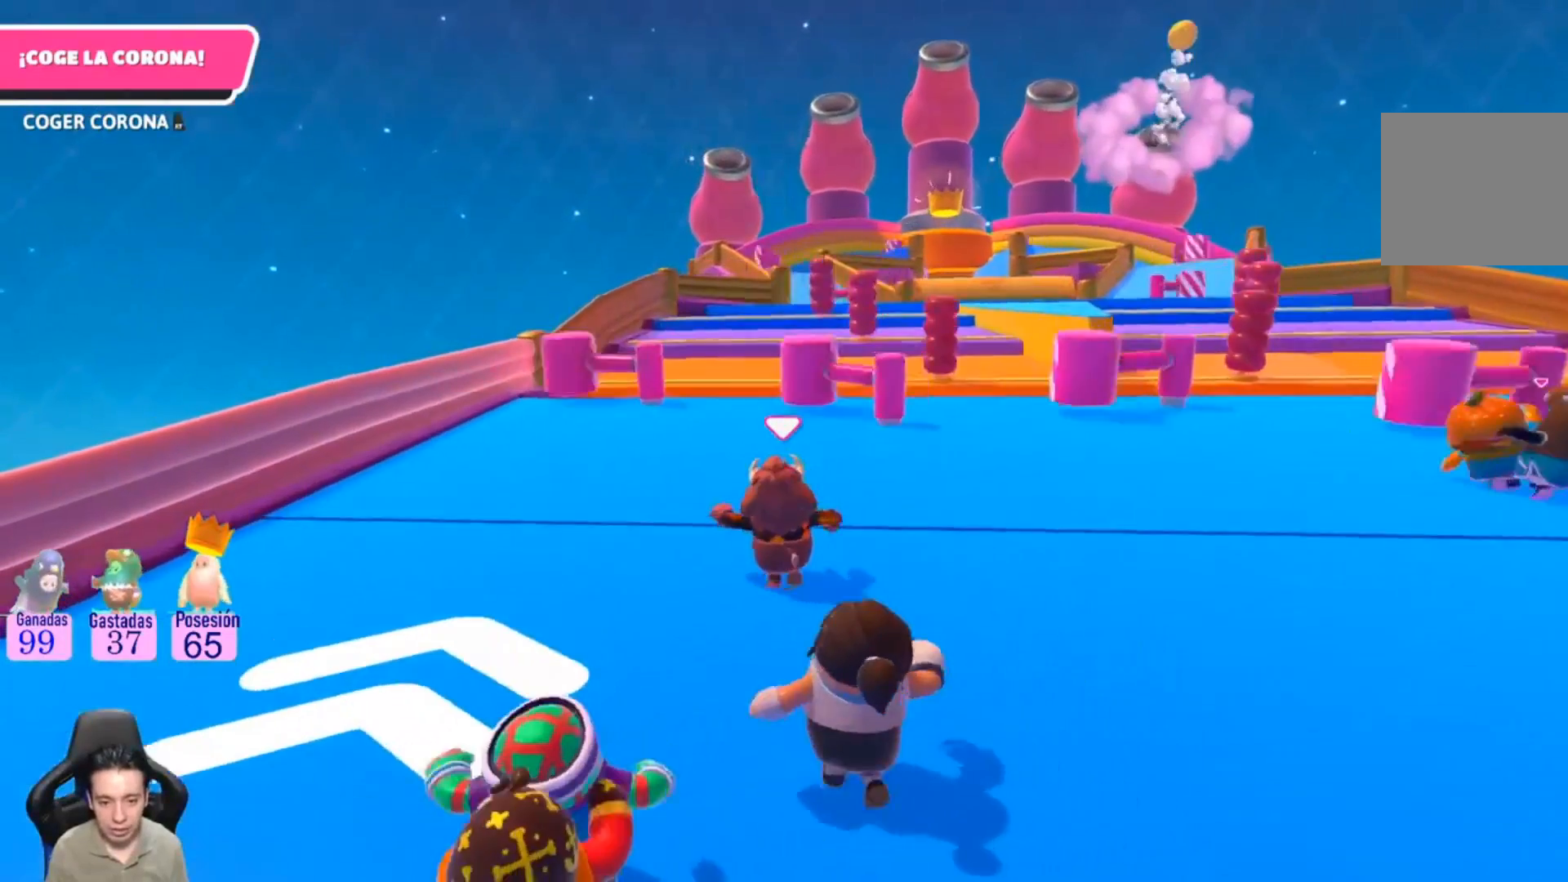
{"buttons": [], "left_stick": "up", "right_stick": "center", "events": []}
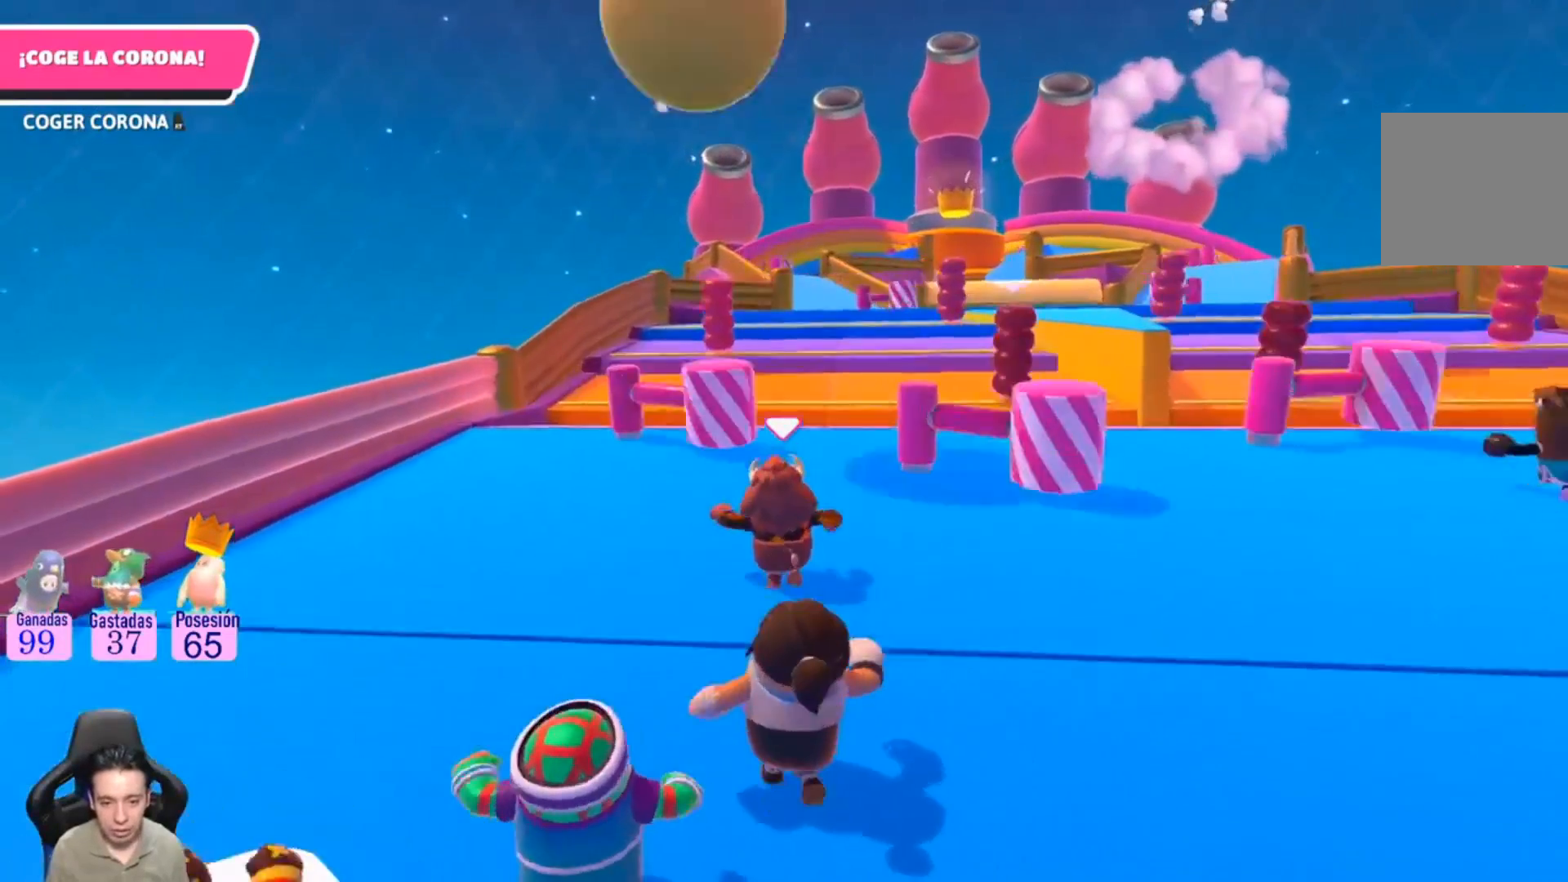
{"buttons": [], "left_stick": "up", "right_stick": "center", "events": []}
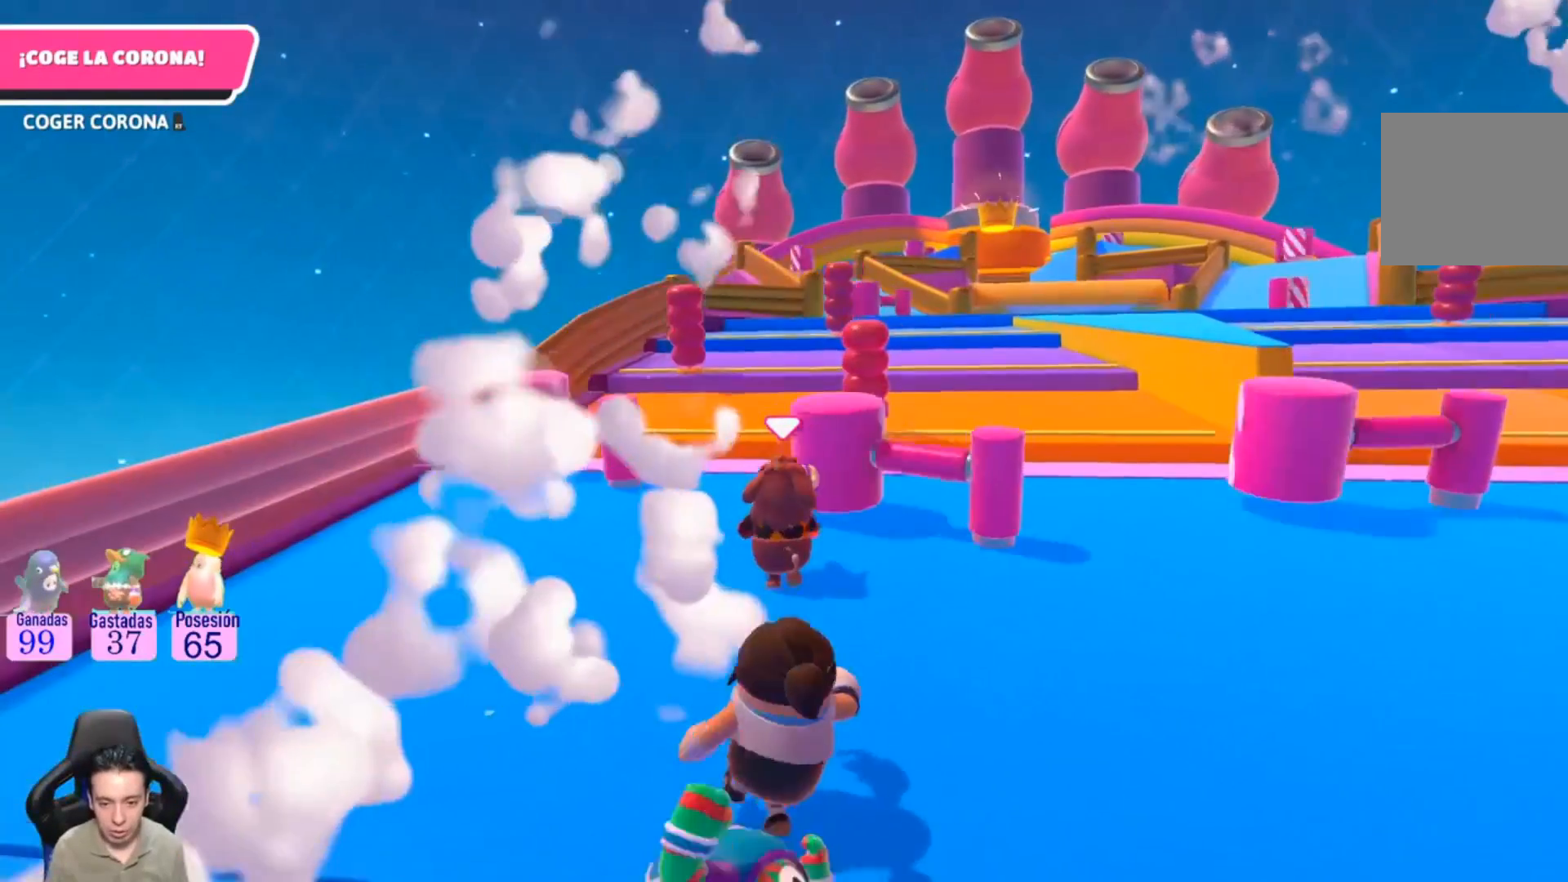
{"buttons": [], "left_stick": "up", "right_stick": "center", "events": []}
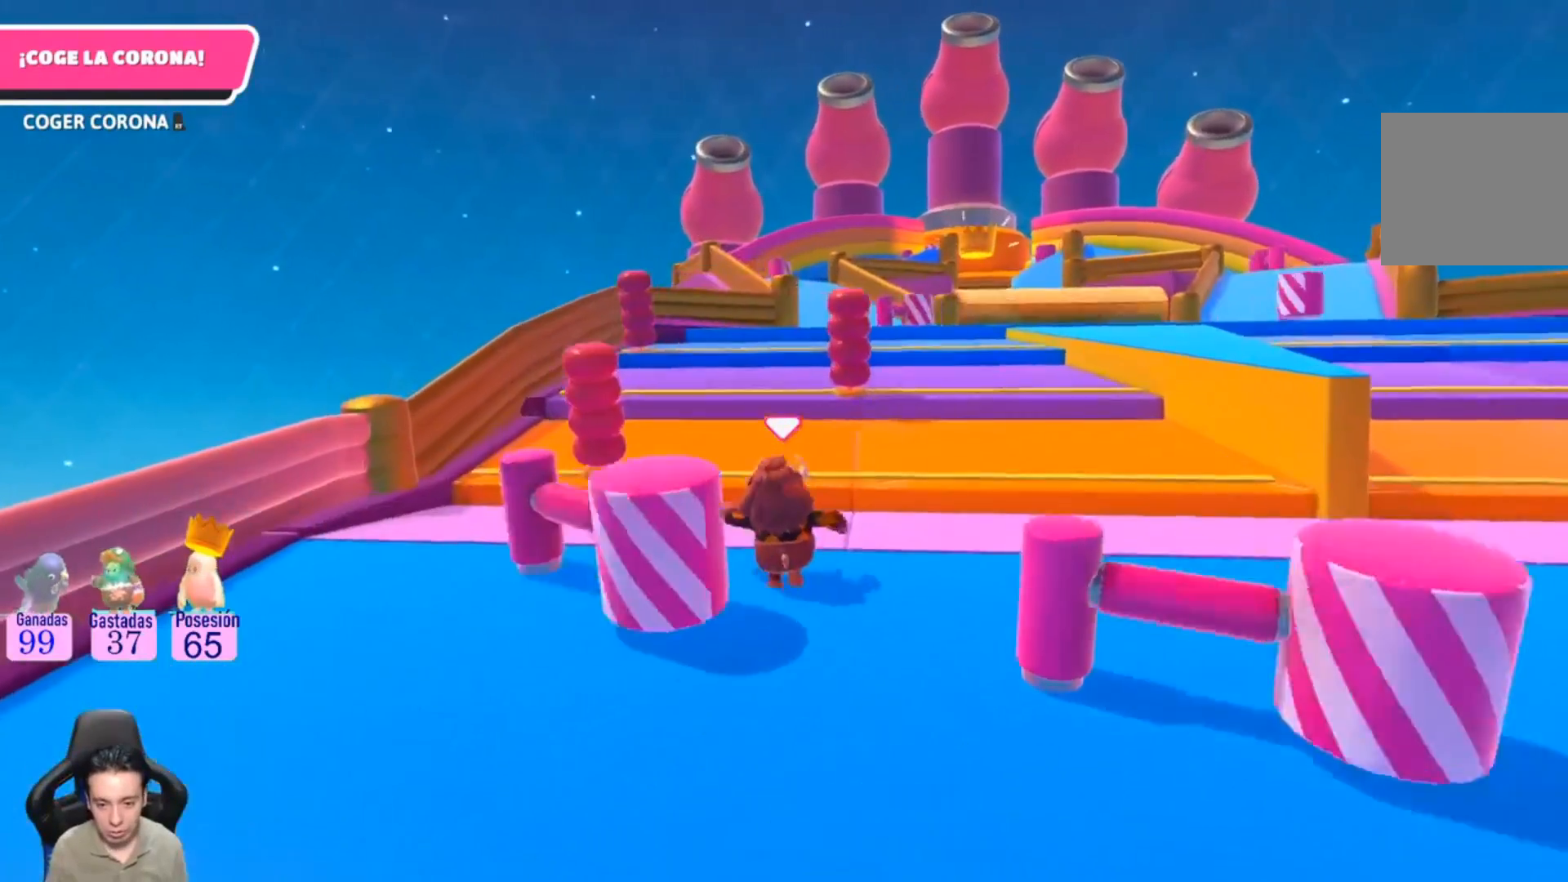
{"buttons": [], "left_stick": "up", "right_stick": "center", "events": [[167, "CROSS", "down"], [367, "CROSS", "up"]]}
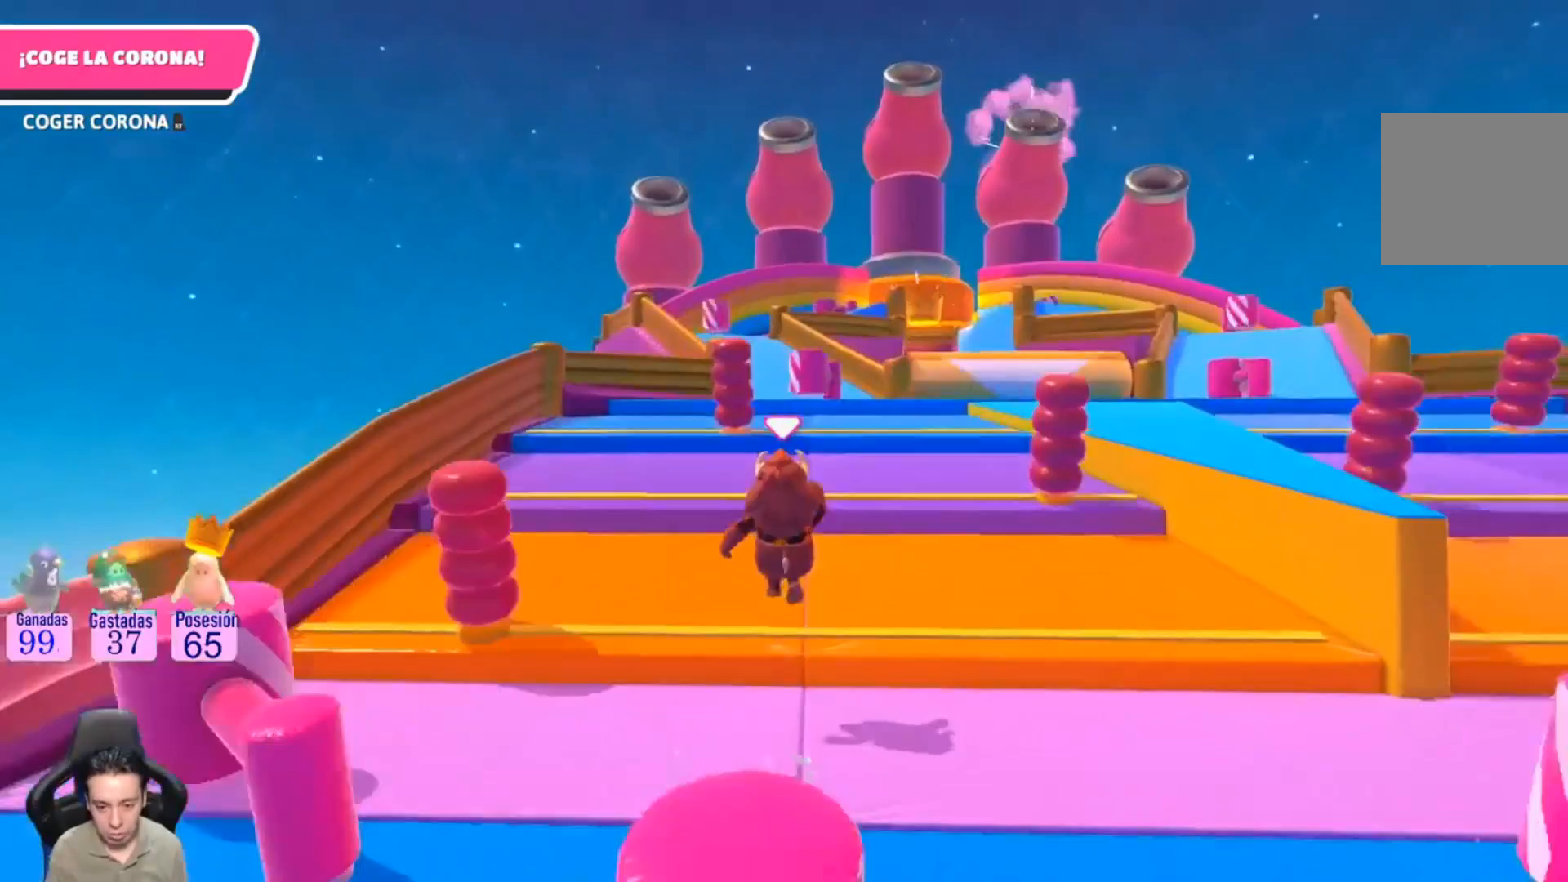
{"buttons": [], "left_stick": "up", "right_stick": "center", "events": []}
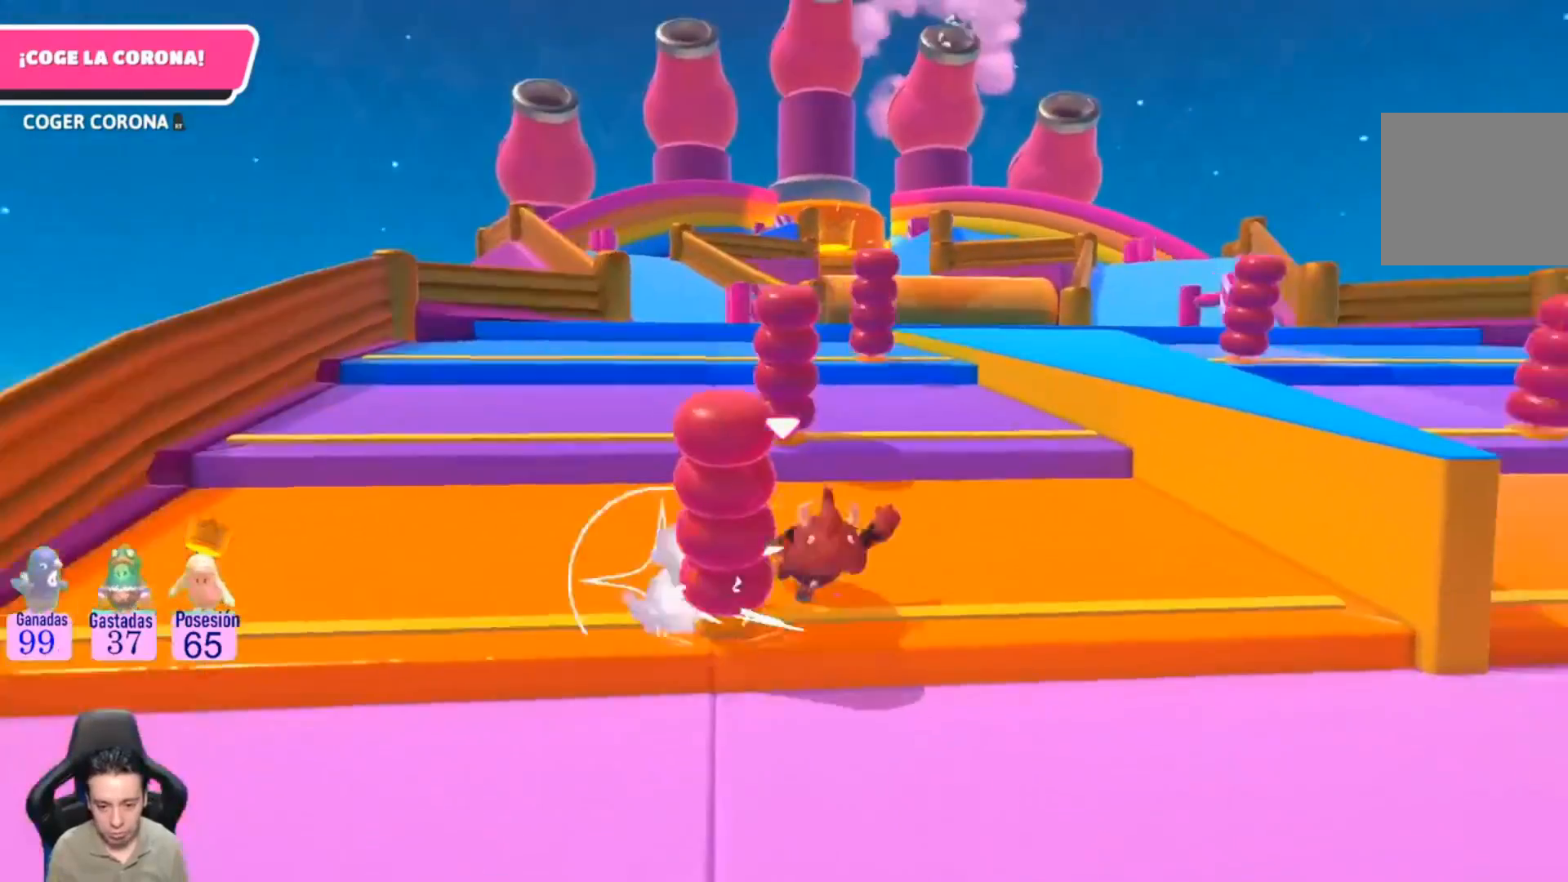
{"buttons": [], "left_stick": "up", "right_stick": "left", "events": [[433, "right_stick", "left"]]}
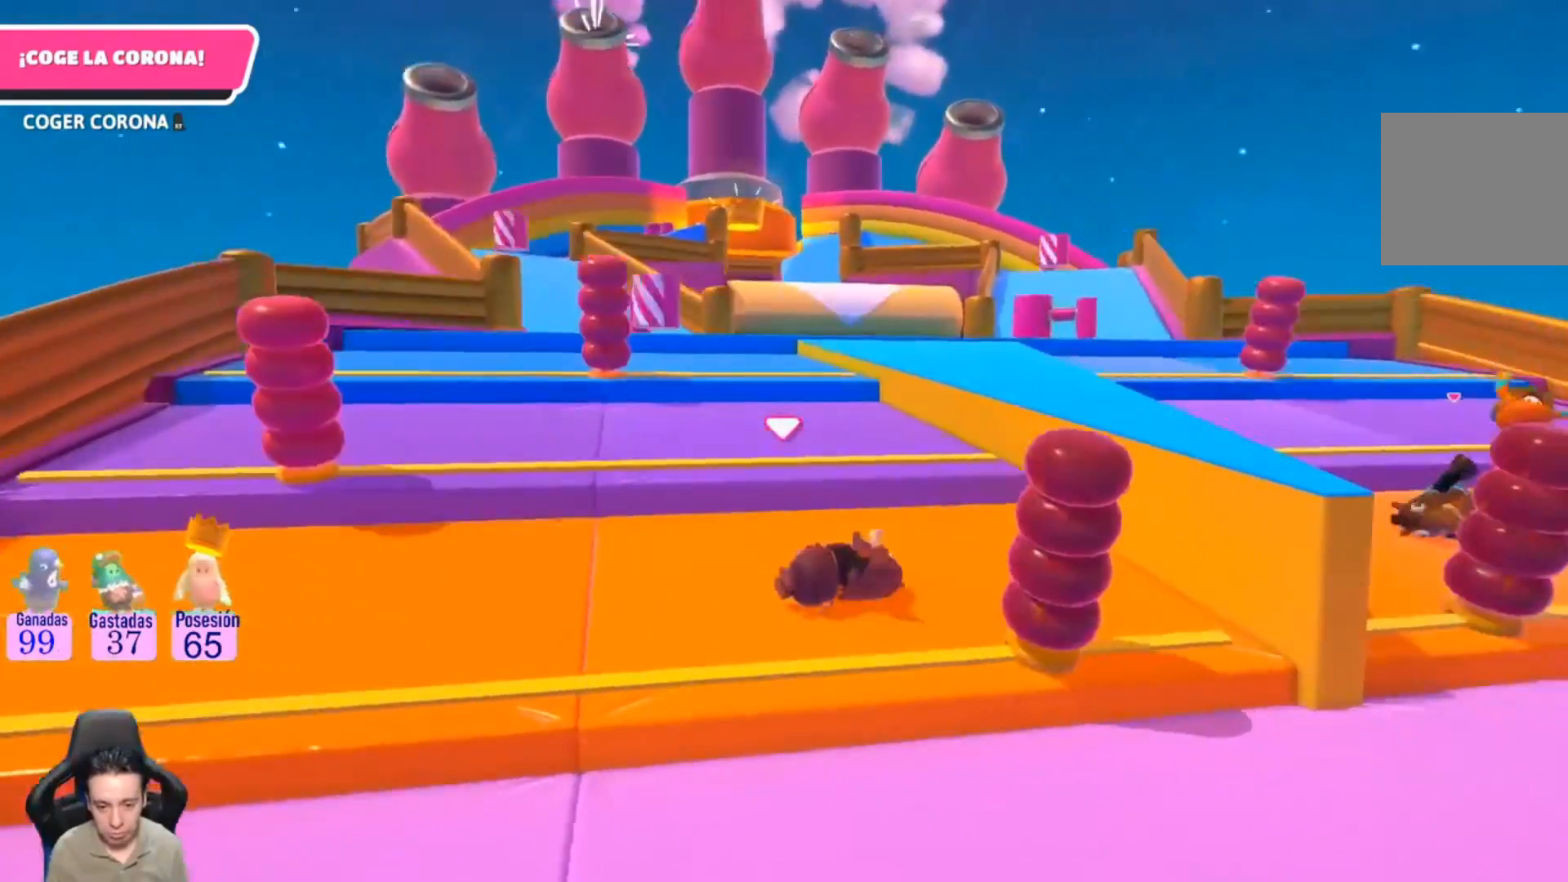
{"buttons": [], "left_stick": "up", "right_stick": "center", "events": [[100, "right_stick", "center"]]}
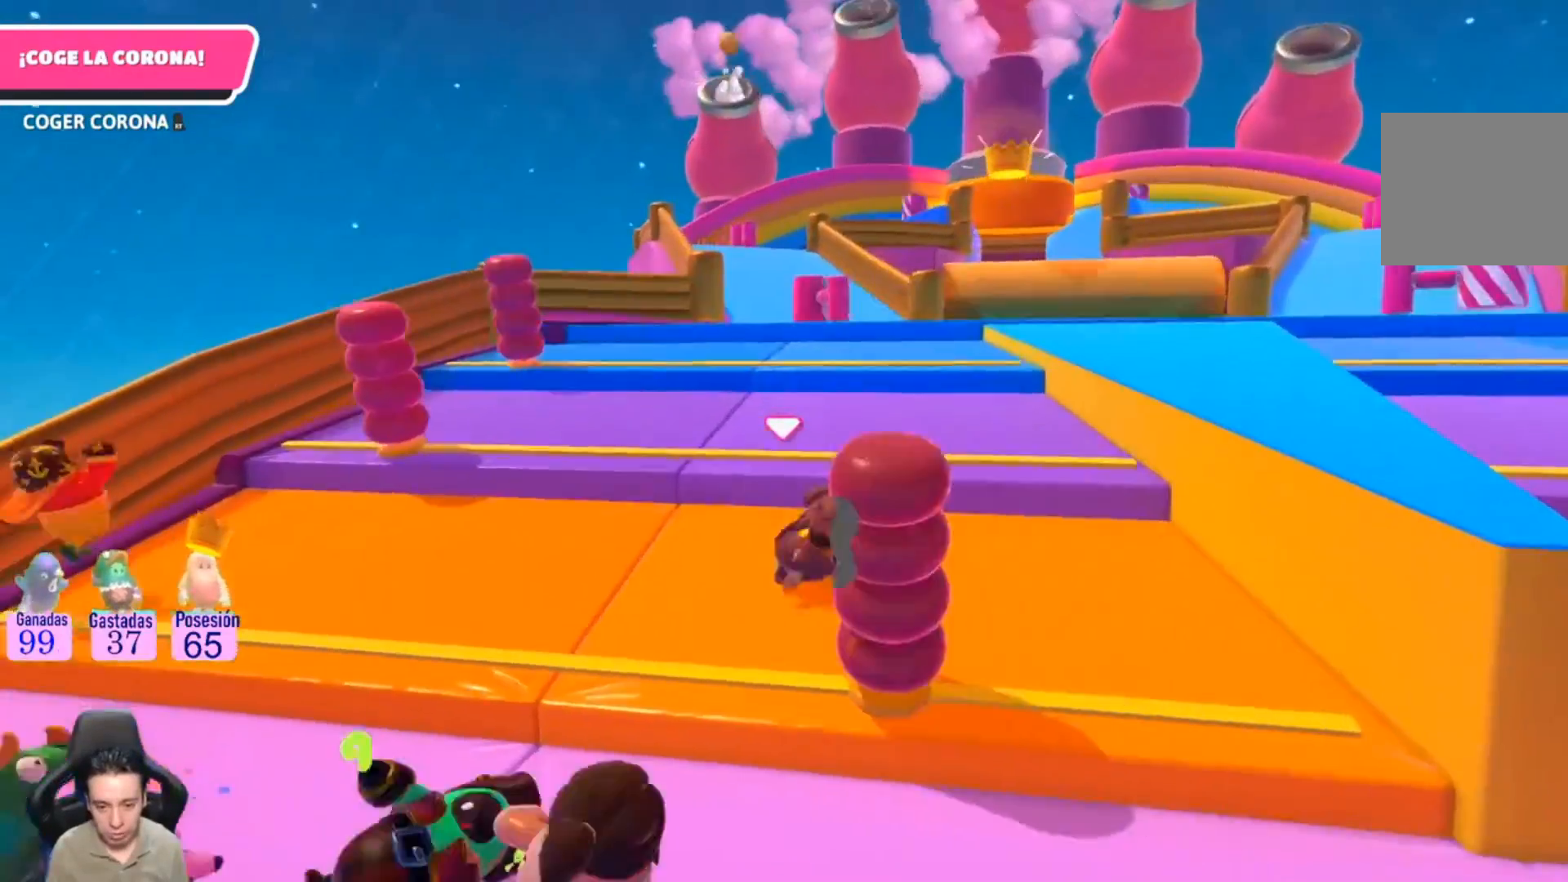
{"buttons": [], "left_stick": "up-left", "right_stick": "center", "events": [[200, "L3", "down"], [267, "L3", "up"], [267, "left_stick", "up-left"]]}
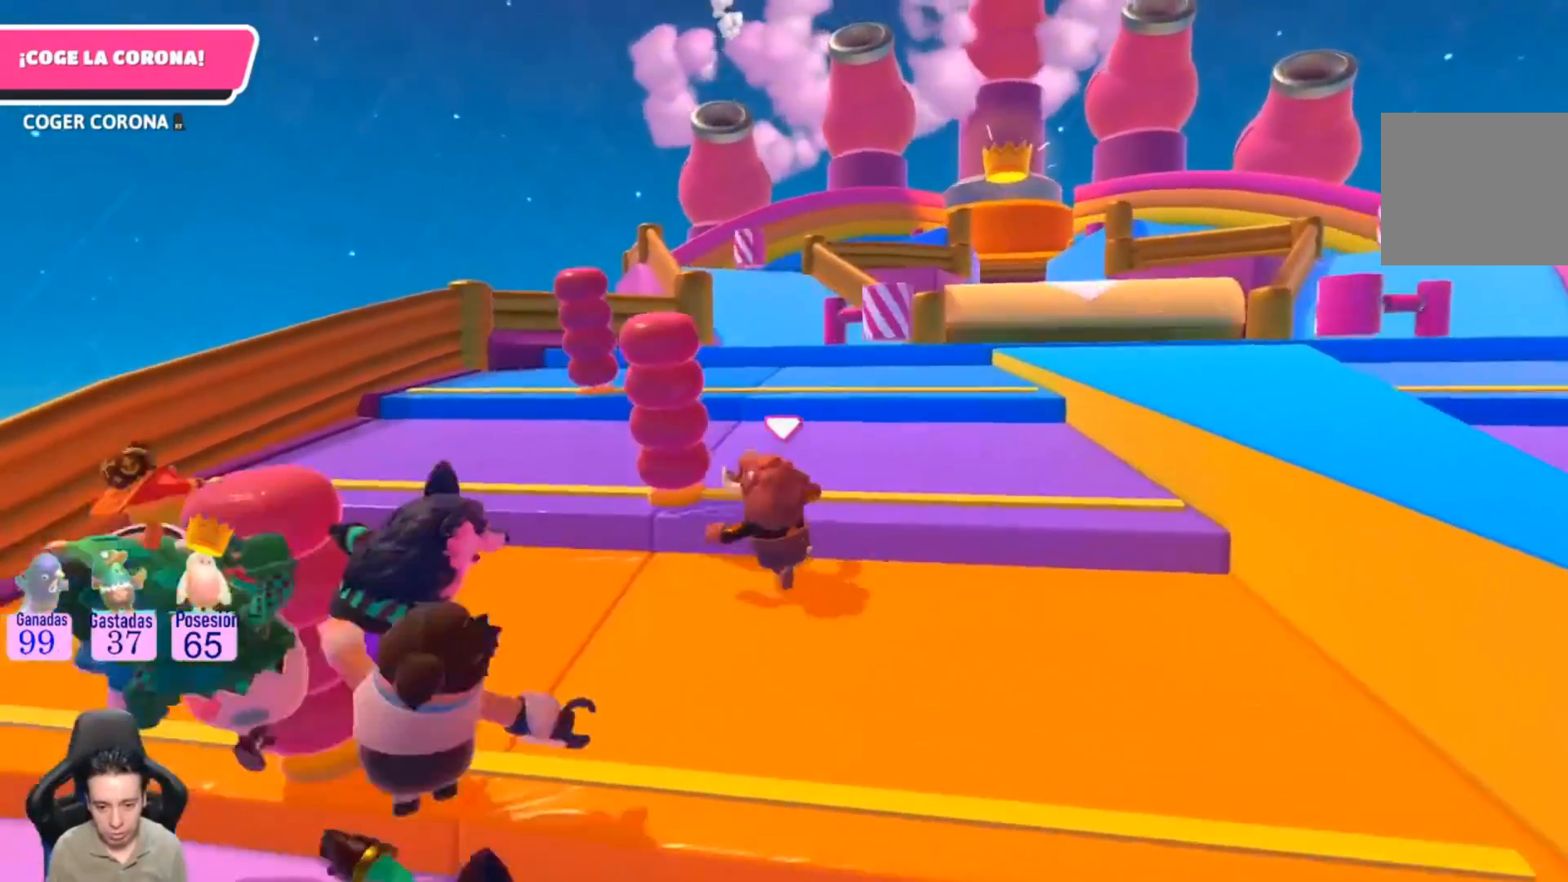
{"buttons": [], "left_stick": "up", "right_stick": "center", "events": [[67, "left_stick", "up"], [167, "CROSS", "down"], [333, "CROSS", "up"]]}
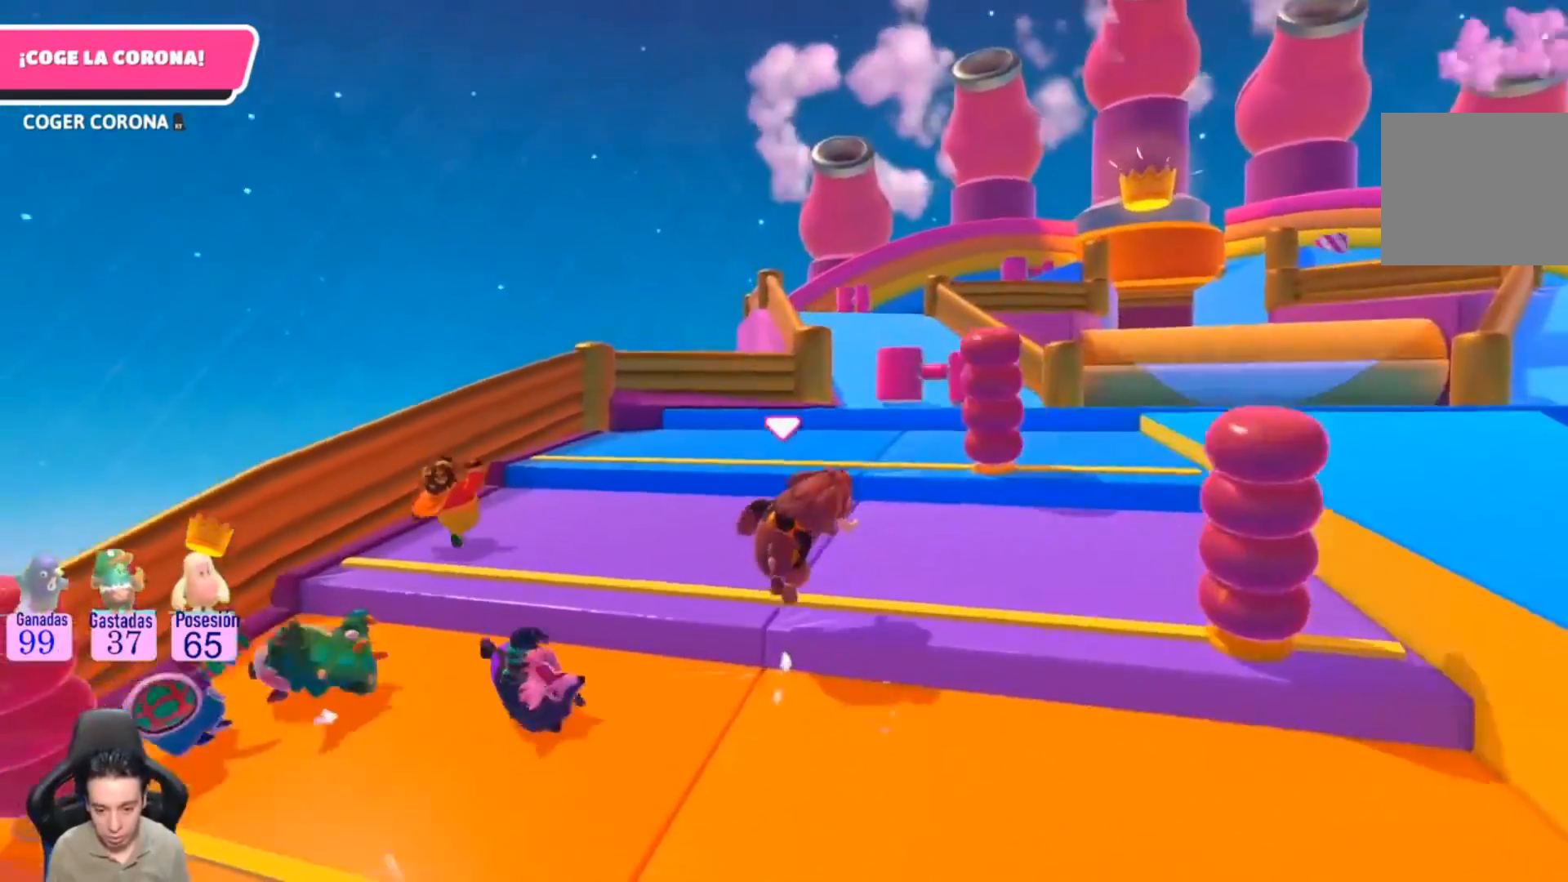
{"buttons": [], "left_stick": "up-right", "right_stick": "center", "events": [[467, "left_stick", "up-right"]]}
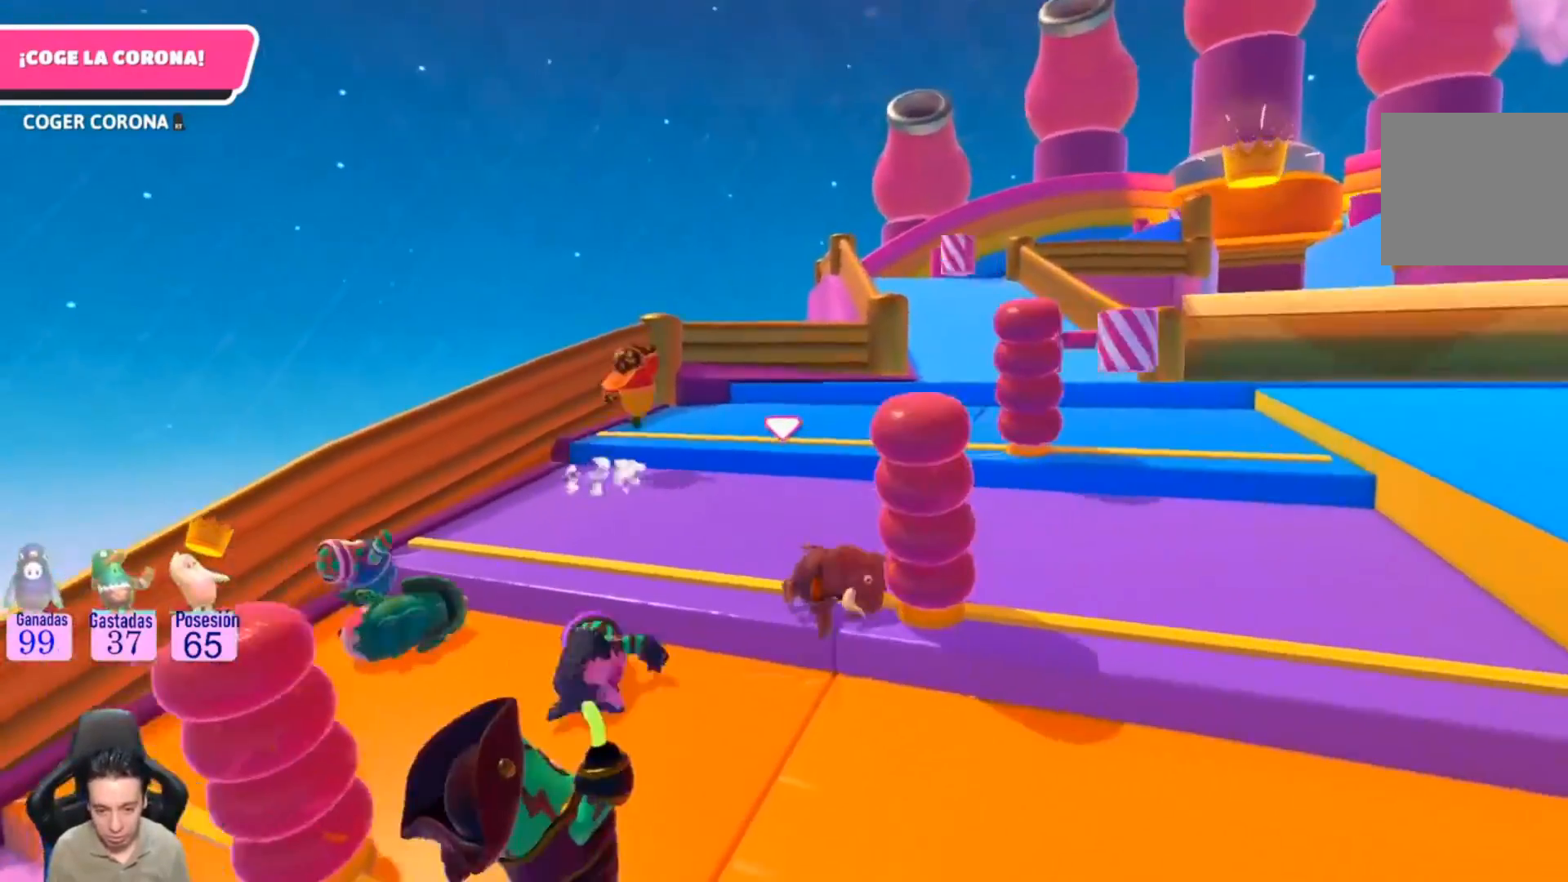
{"buttons": [], "left_stick": "up-right", "right_stick": "center", "events": []}